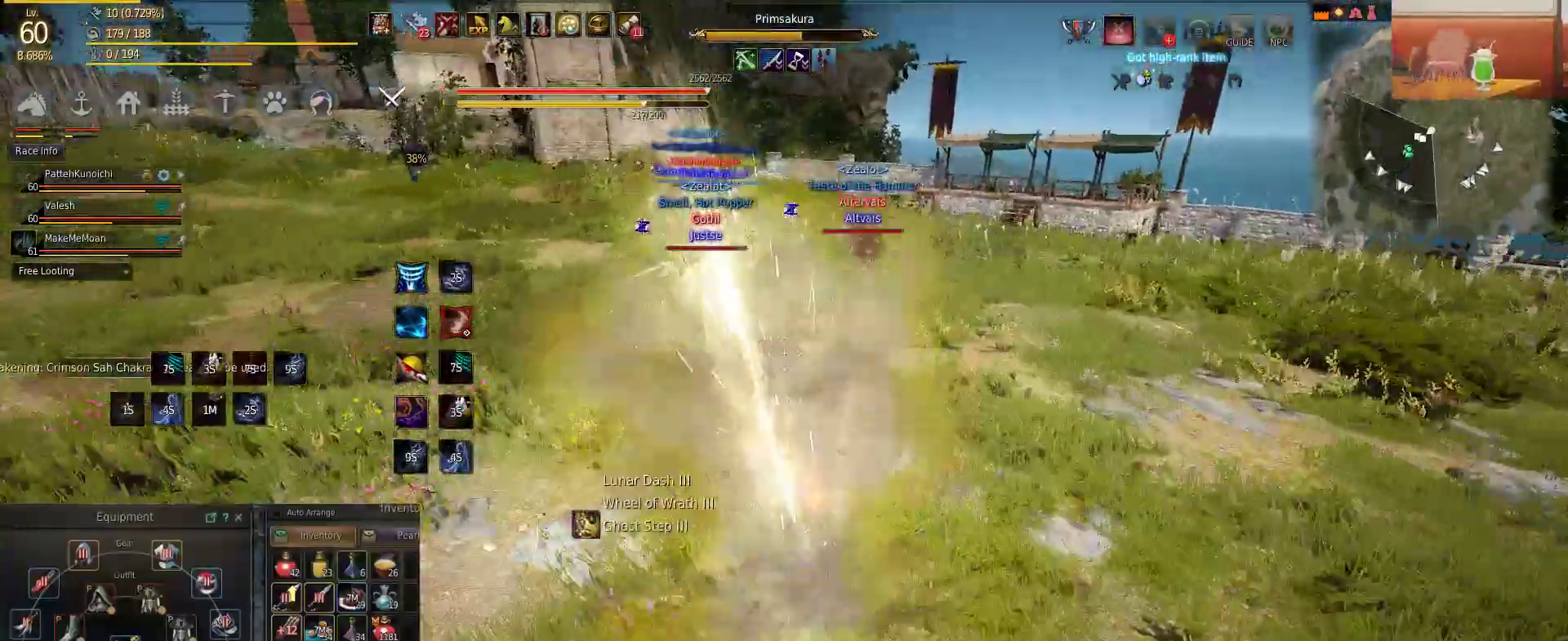
Gameplay with keyboard and mouse; each line is a JSON object with the keys and mouse buttons held at the frame after it. "events" lists presses ("down") and releases ("up") of "a", "c", "d", "e", "f", "q", "s", "shift", "space", "tab", "w", "mouse_left" and "mouse_right" between this image and that frame as [ms after this image, input, new state], when the widget could be followed in between. "mouse_left", "mouse_right" = the "left", "right" buttons of the "mouse" list. No other keys are recorded. Mouse movement is not recorded.
{"keys": ["shift", "w"], "mouse": [], "events": [[16, "f", "up"], [116, "f", "down"], [216, "f", "up"], [317, "f", "down"], [417, "shift", "down"], [467, "f", "up"]]}
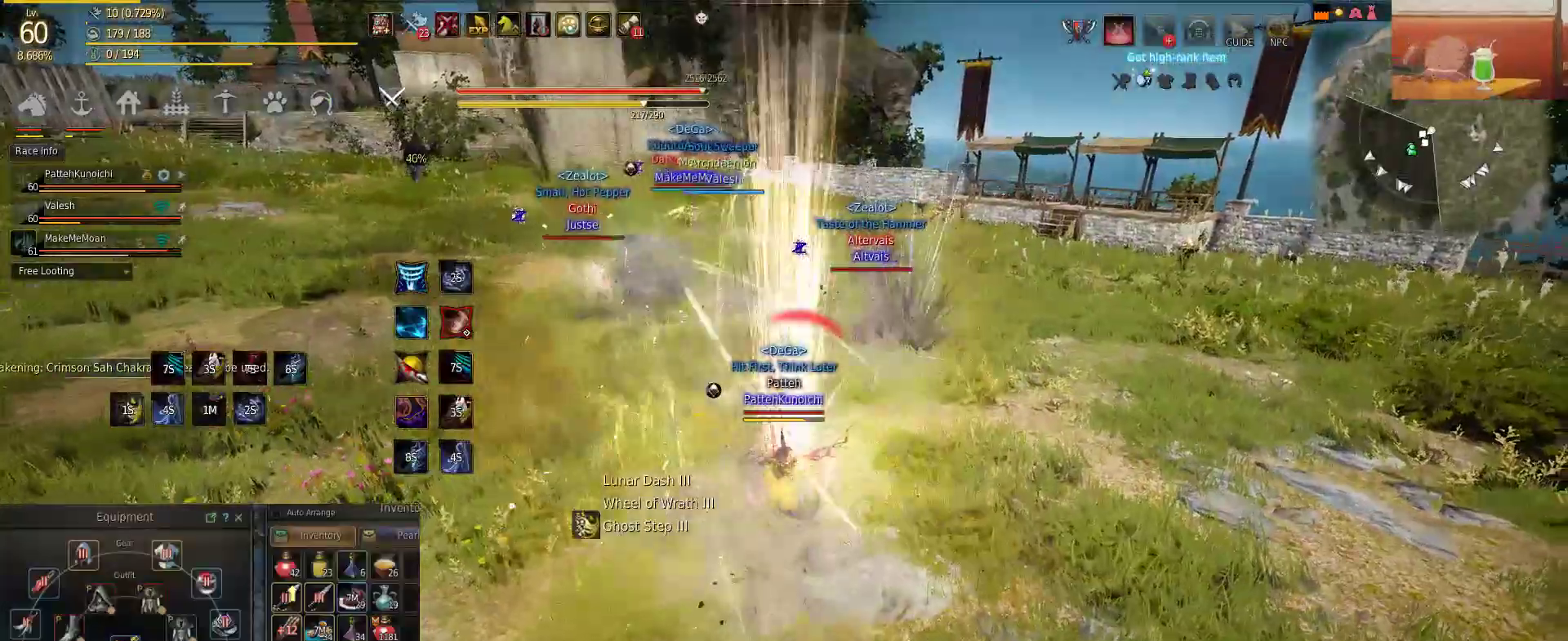
{"keys": ["shift"], "mouse": ["right"], "events": [[50, "mouse_right", "down"], [150, "w", "up"]]}
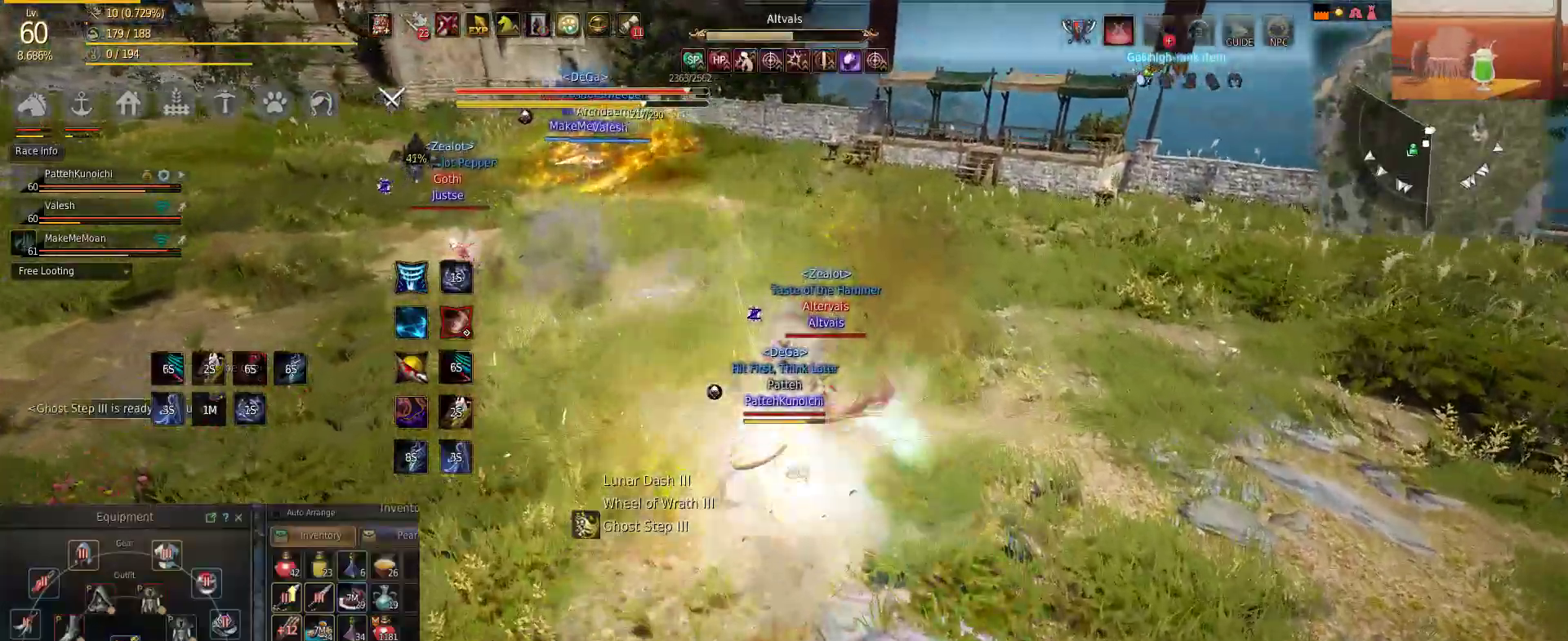
{"keys": ["a", "shift"], "mouse": ["right"], "events": [[183, "mouse_right", "up"], [283, "mouse_right", "down"], [433, "a", "down"]]}
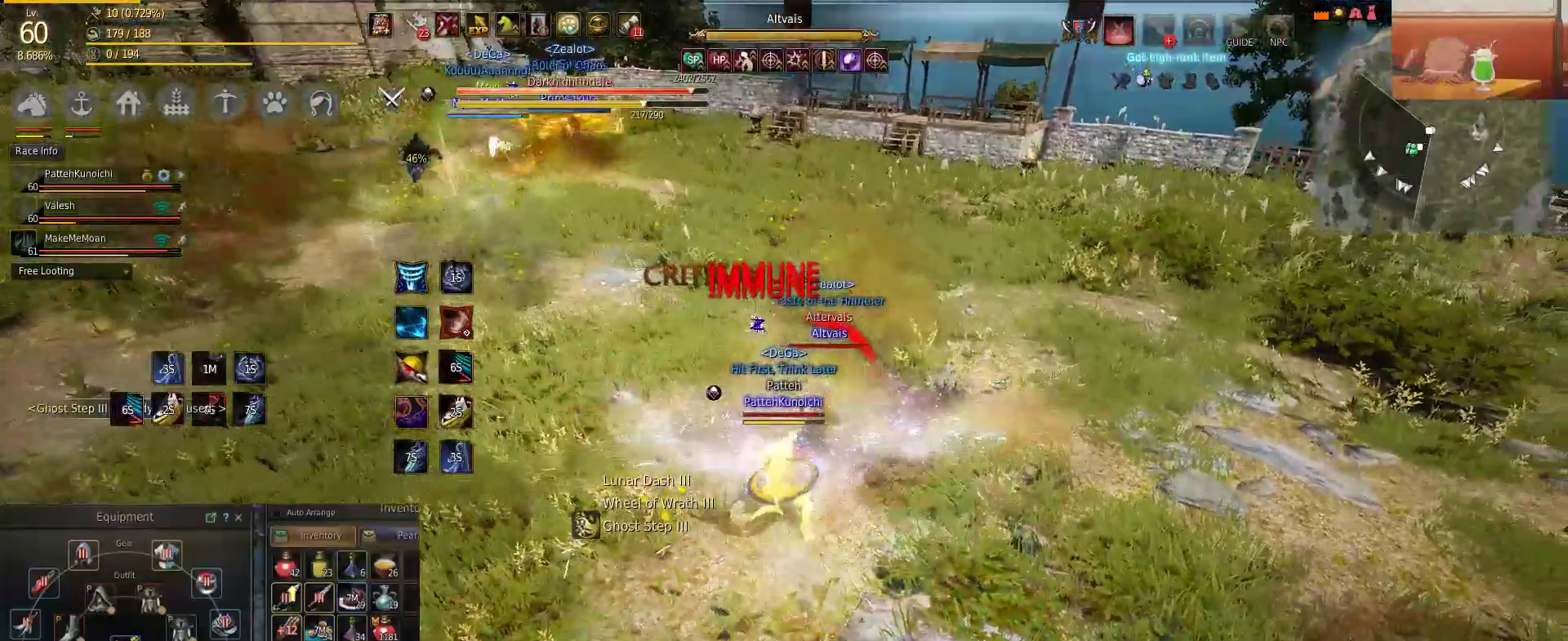
{"keys": ["a", "w"], "mouse": [], "events": [[134, "a", "up"], [134, "mouse_right", "up"], [250, "a", "down"], [367, "w", "down"], [467, "shift", "up"]]}
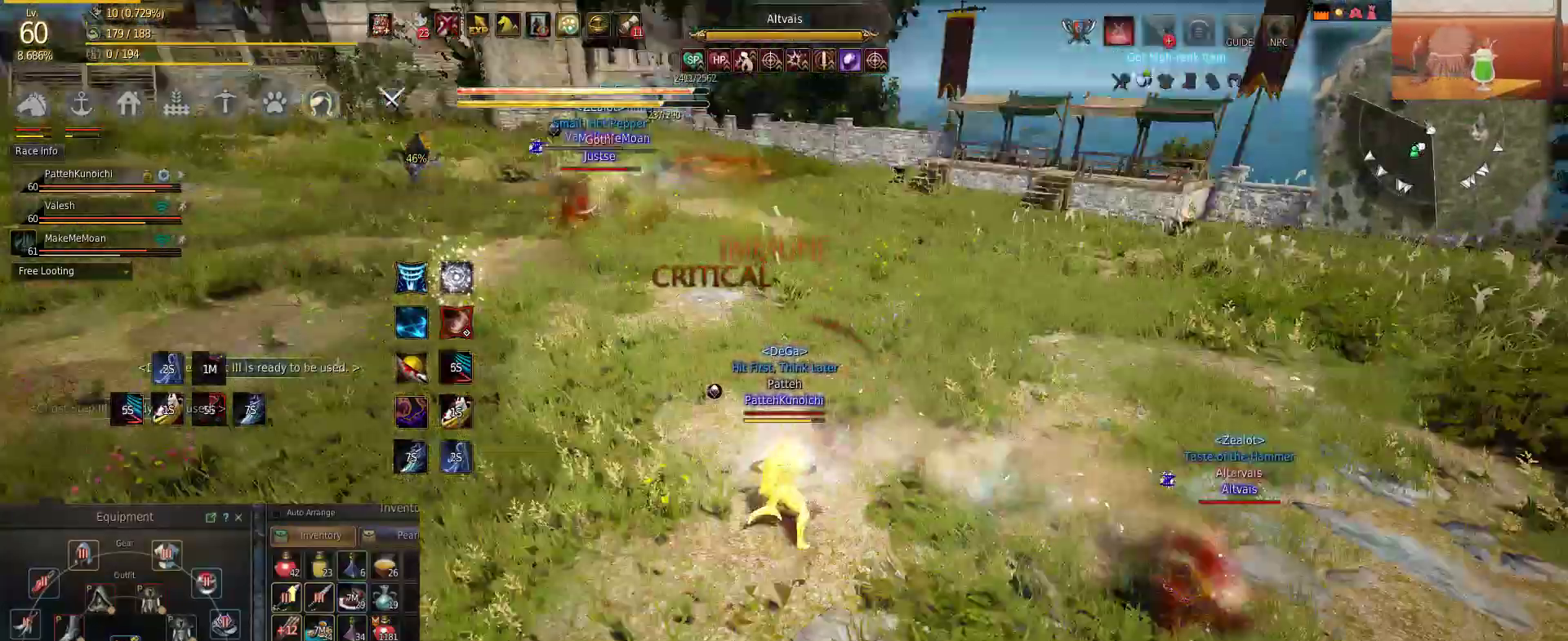
{"keys": ["a", "shift"], "mouse": [], "events": [[16, "a", "up"], [367, "shift", "down"], [500, "a", "down"], [500, "w", "up"]]}
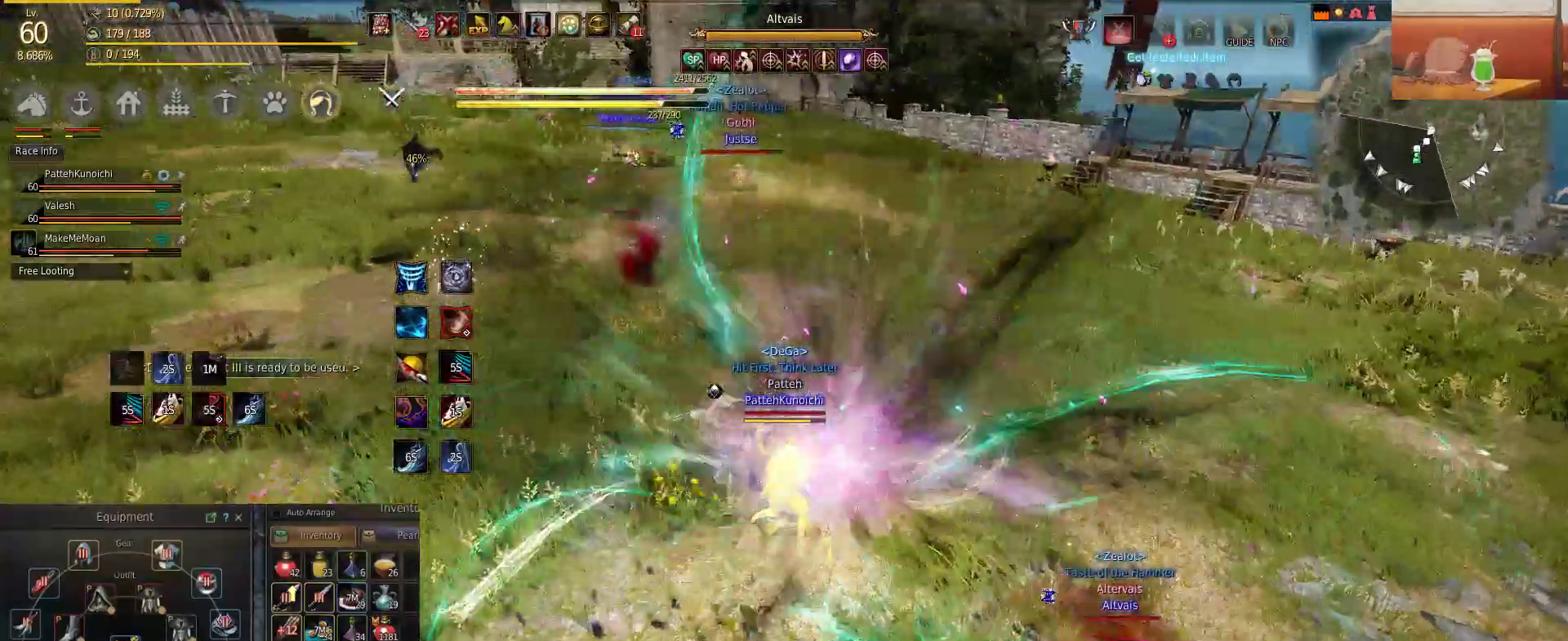
{"keys": ["a", "shift", "w"], "mouse": [], "events": [[100, "w", "down"], [184, "shift", "up"], [267, "a", "up"], [317, "shift", "down"], [417, "a", "down"]]}
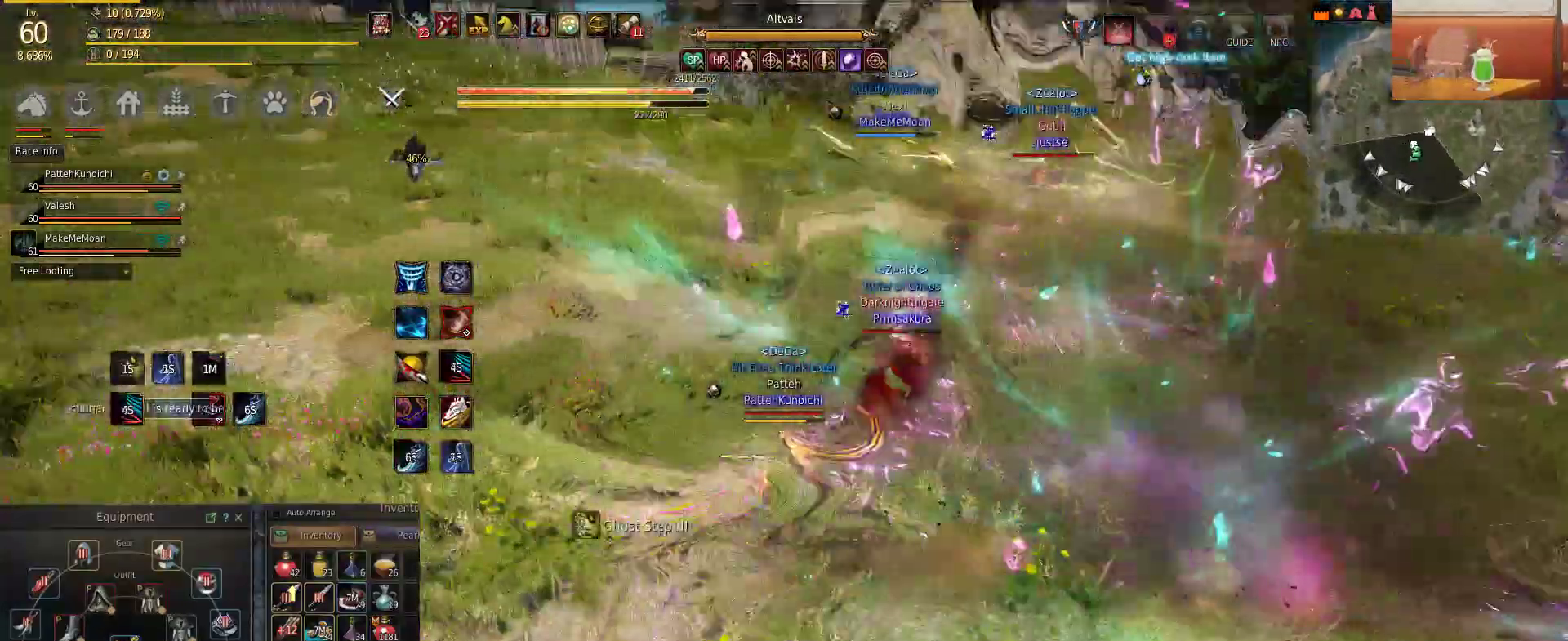
{"keys": ["f", "w"], "mouse": [], "events": [[83, "shift", "up"], [133, "a", "up"], [183, "f", "down"], [317, "f", "up"], [417, "f", "down"]]}
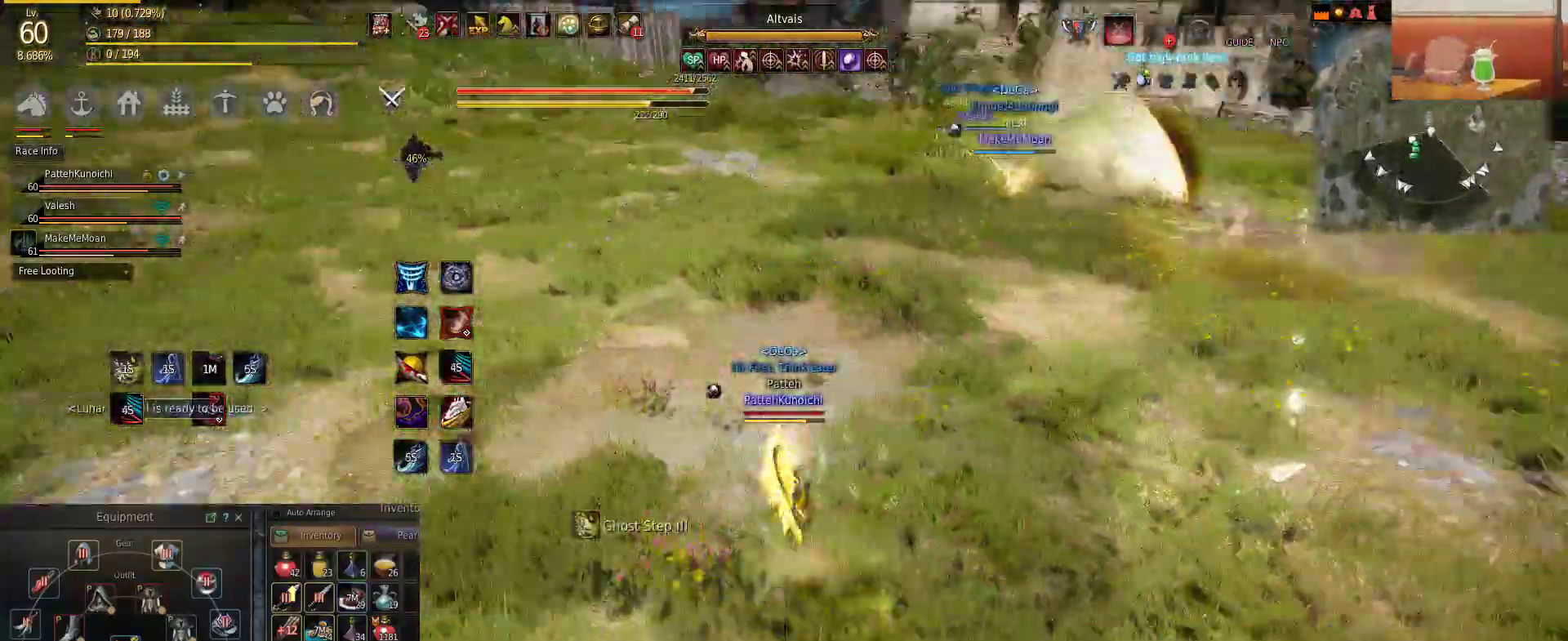
{"keys": ["w"], "mouse": [], "events": [[33, "f", "up"], [134, "f", "down"], [250, "f", "up"]]}
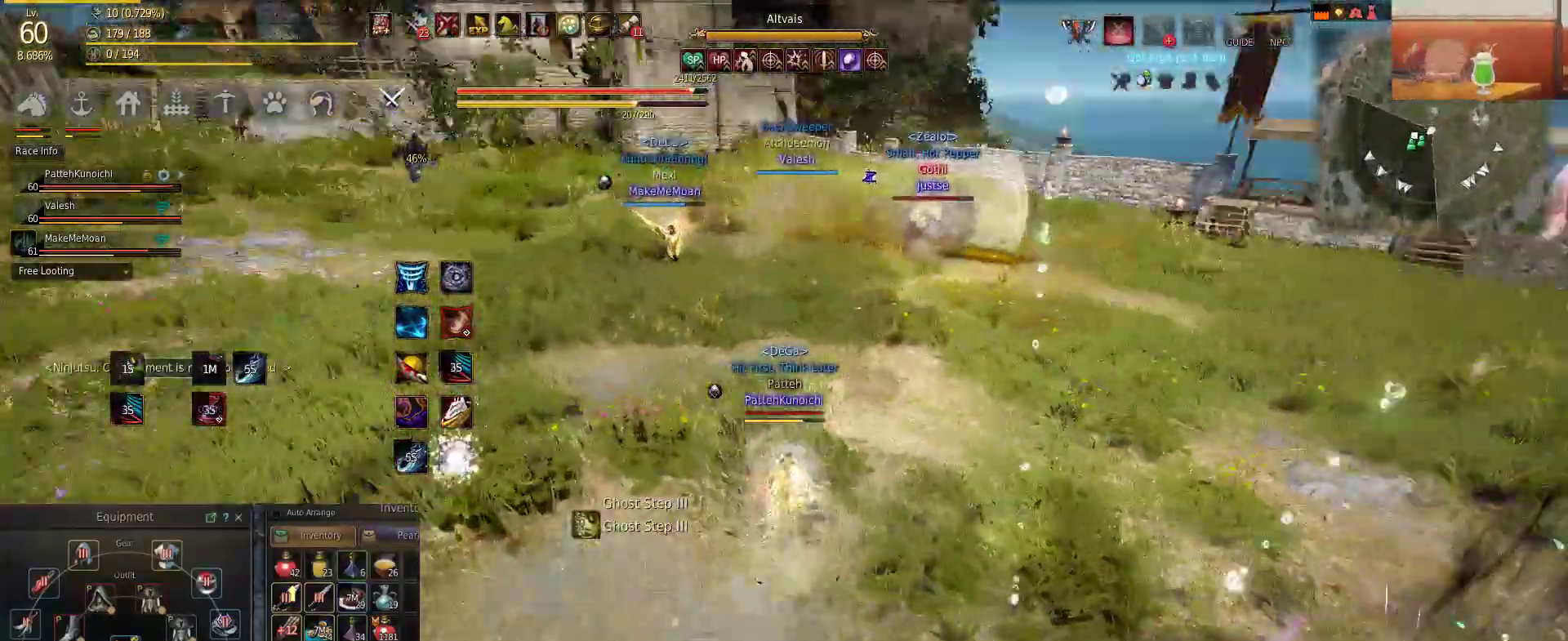
{"keys": ["w"], "mouse": ["right"], "events": [[250, "mouse_right", "down"], [317, "f", "down"], [483, "f", "up"]]}
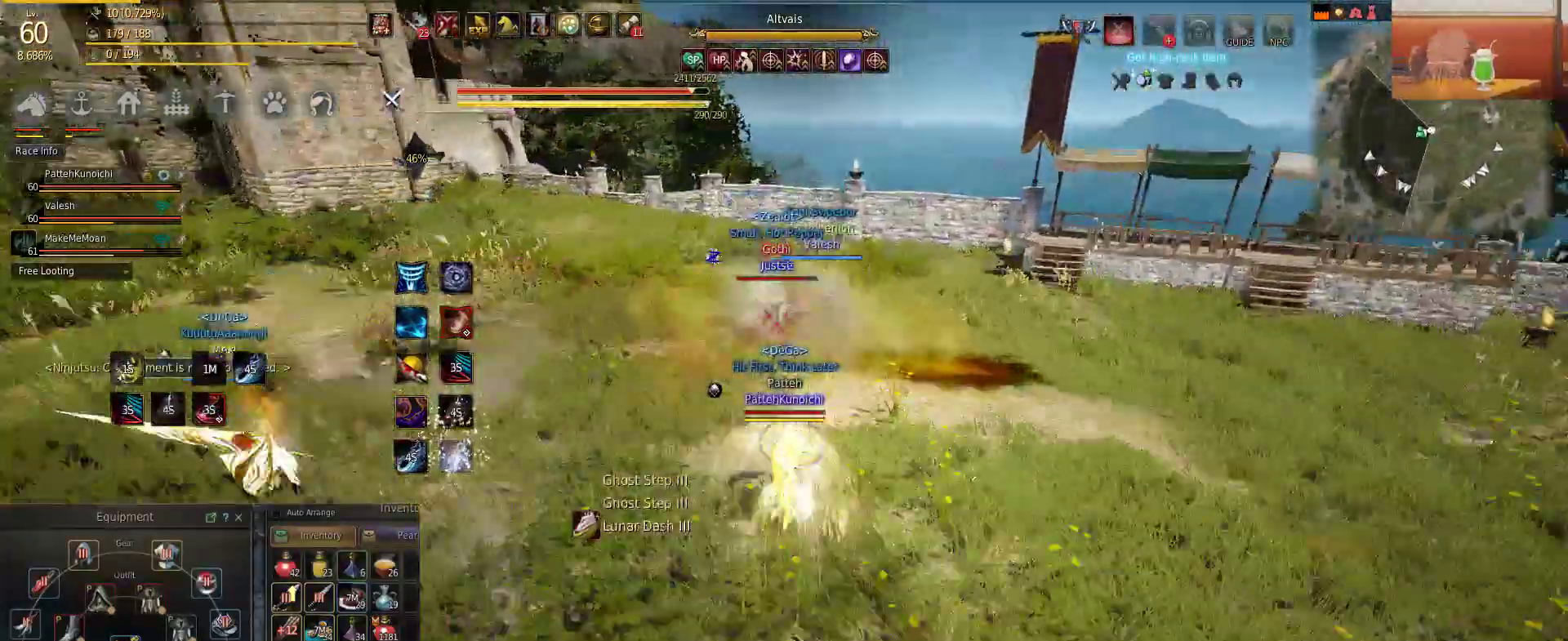
{"keys": ["shift"], "mouse": ["right"], "events": [[17, "mouse_right", "up"], [84, "f", "down"], [184, "f", "up"], [184, "mouse_right", "down"], [334, "shift", "down"], [384, "w", "up"]]}
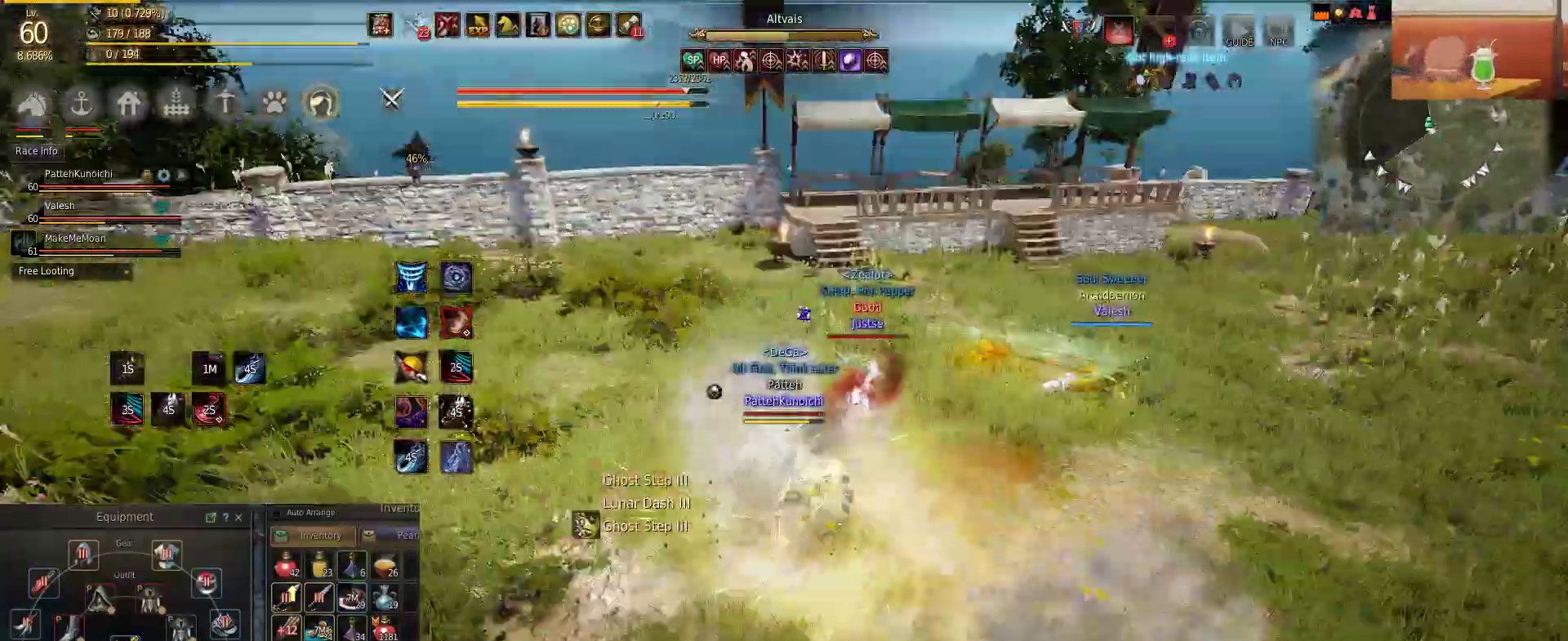
{"keys": ["shift"], "mouse": ["right"], "events": []}
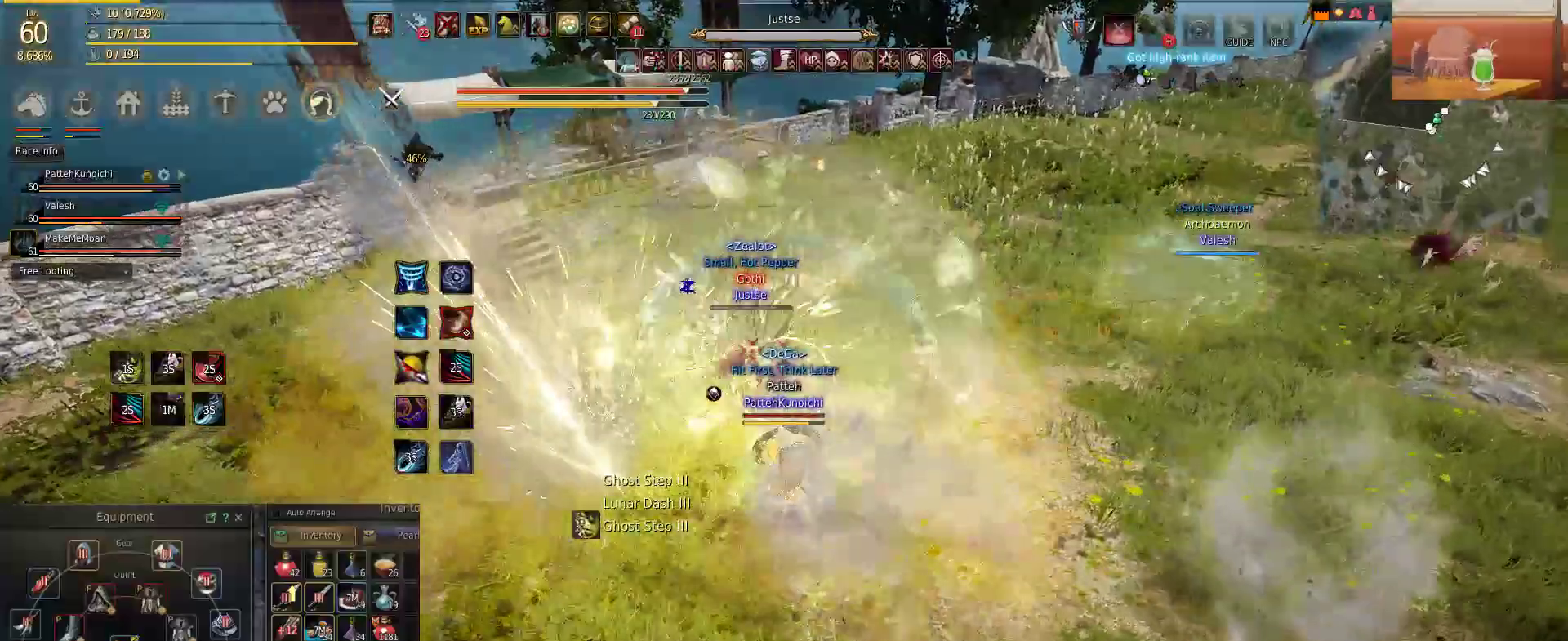
{"keys": ["shift"], "mouse": ["left"], "events": [[184, "mouse_left", "down"], [350, "mouse_right", "up"]]}
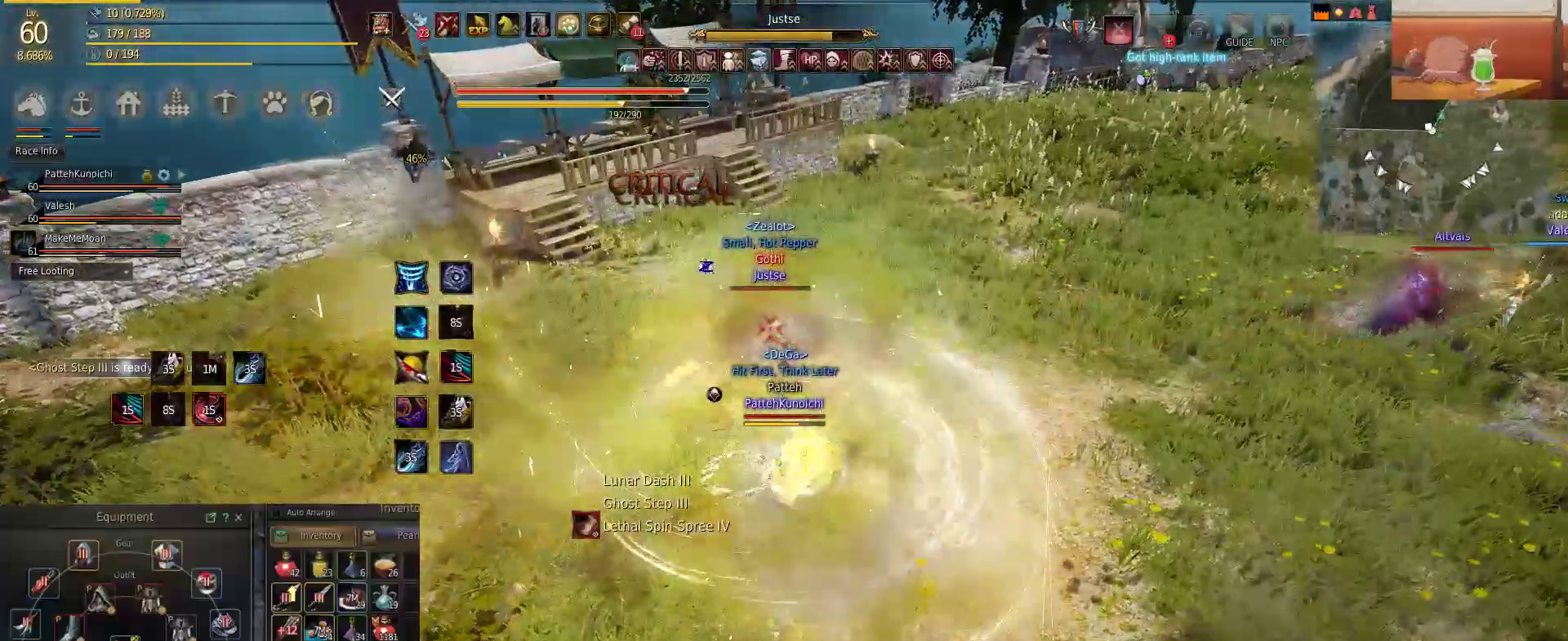
{"keys": ["a", "shift"], "mouse": ["left", "right"], "events": [[433, "a", "down"], [483, "mouse_right", "down"]]}
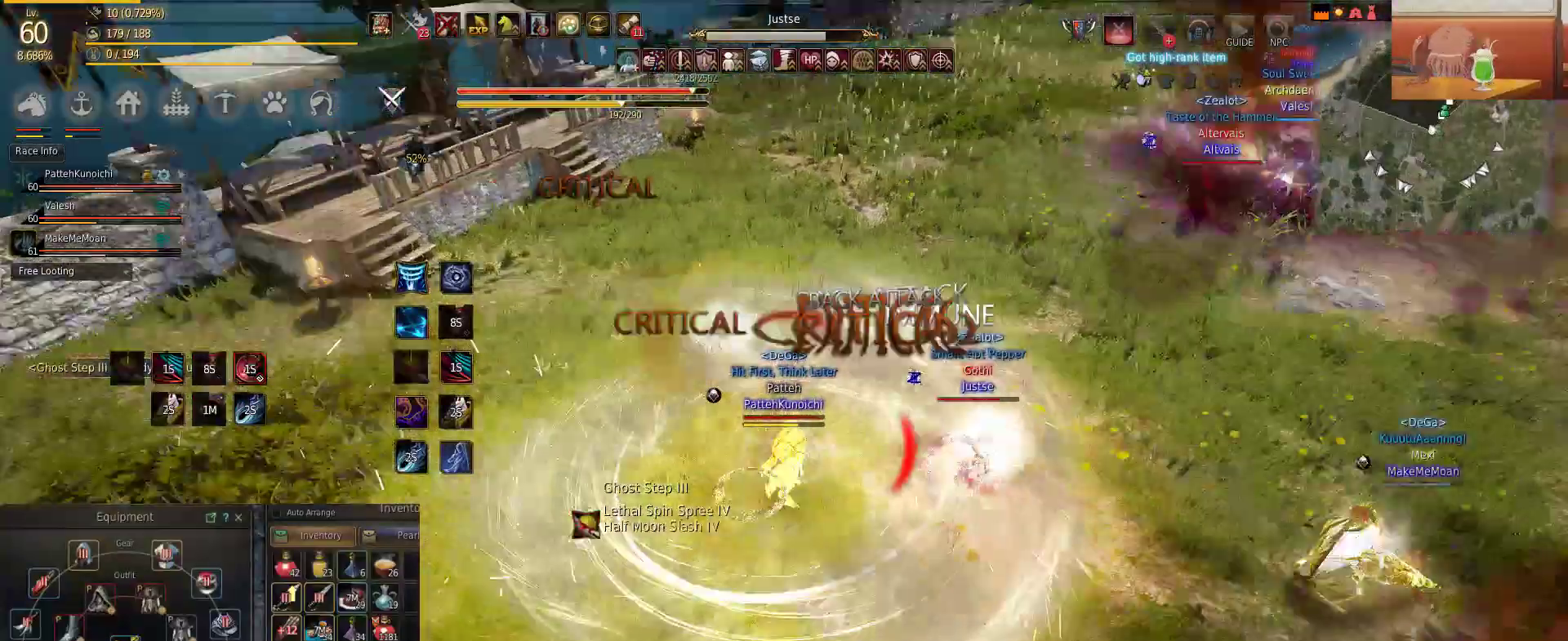
{"keys": ["shift"], "mouse": ["right"], "events": [[33, "mouse_left", "up"], [184, "a", "up"]]}
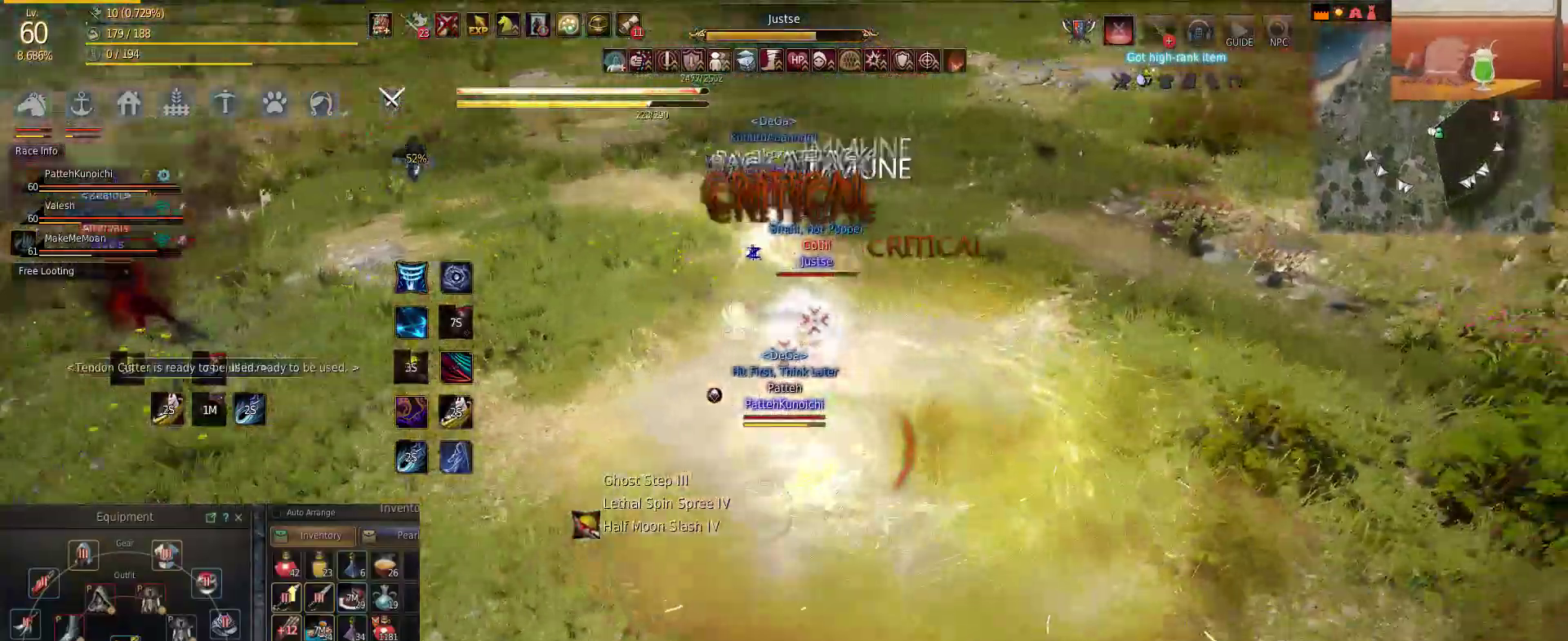
{"keys": ["shift"], "mouse": ["right"], "events": []}
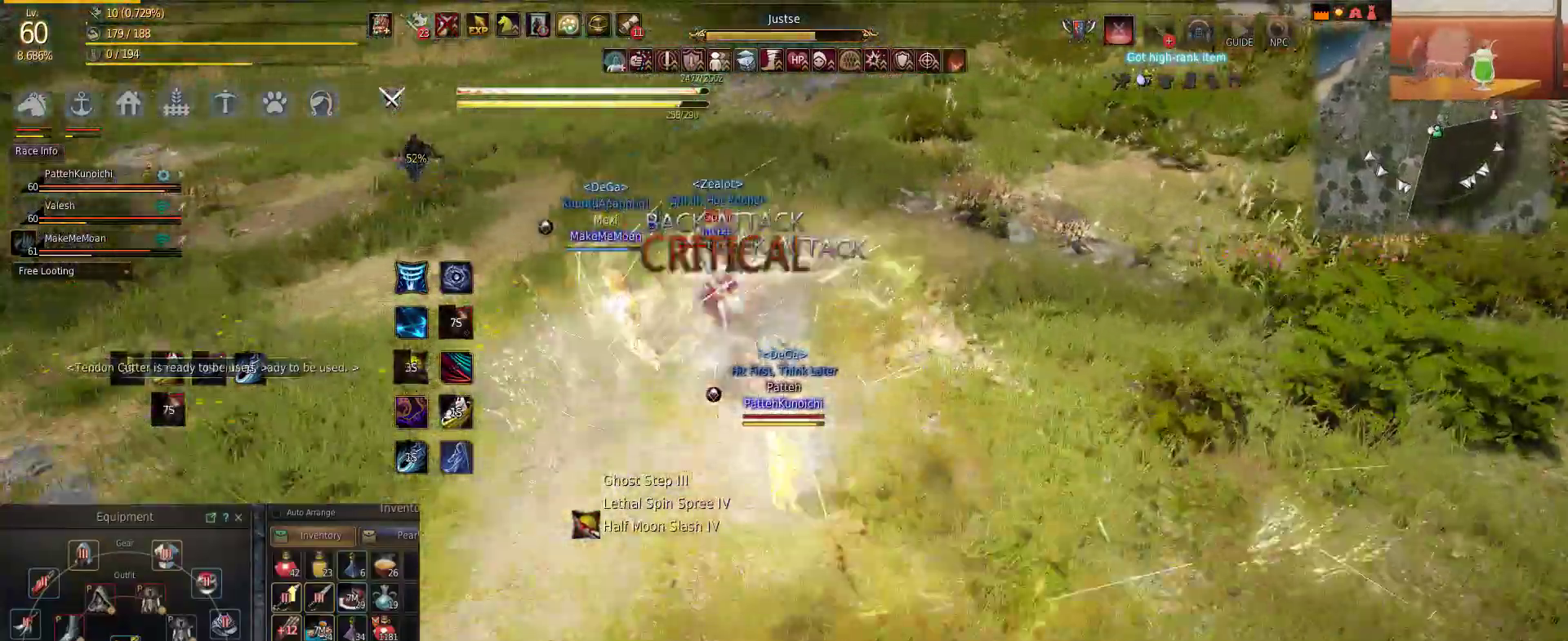
{"keys": ["f"], "mouse": [], "events": [[317, "s", "down"], [317, "shift", "up"], [400, "f", "down"], [434, "mouse_right", "up"], [501, "s", "up"]]}
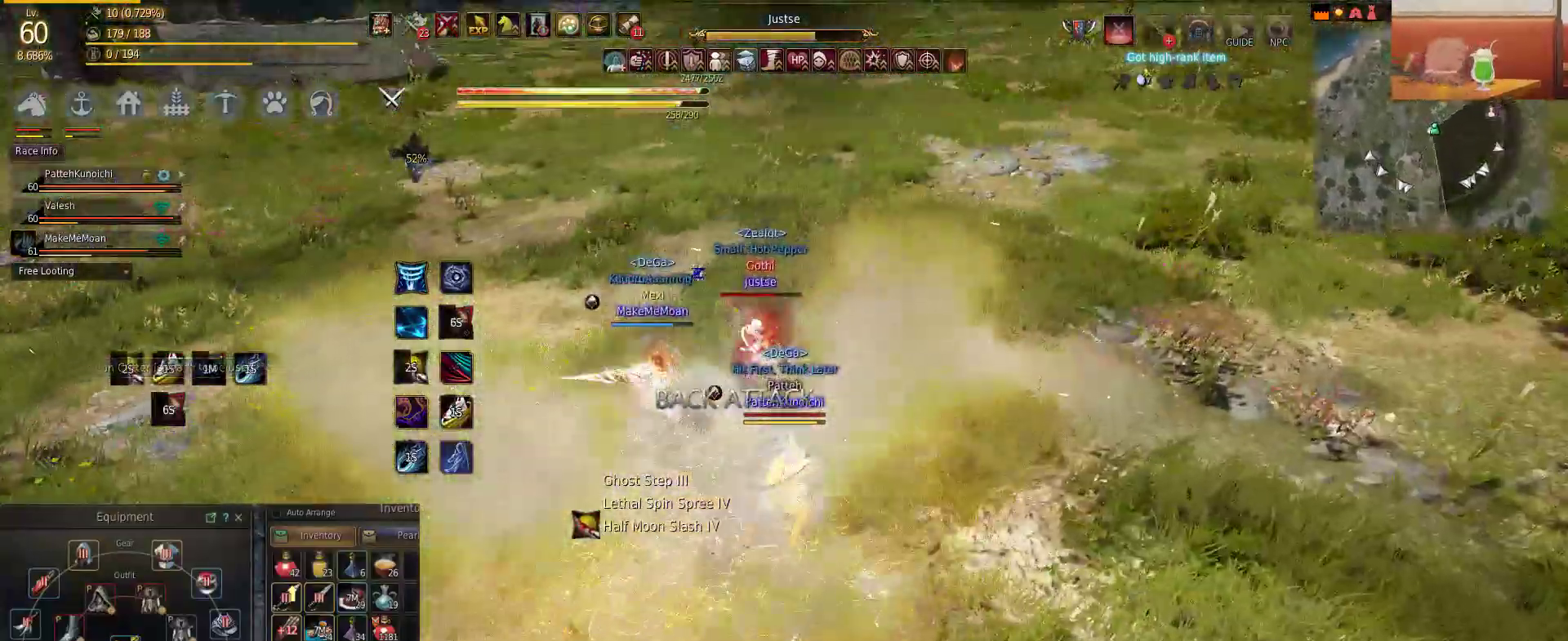
{"keys": ["shift"], "mouse": [], "events": [[50, "s", "down"], [100, "f", "up"], [150, "f", "down"], [283, "s", "up"], [283, "shift", "down"], [350, "f", "up"]]}
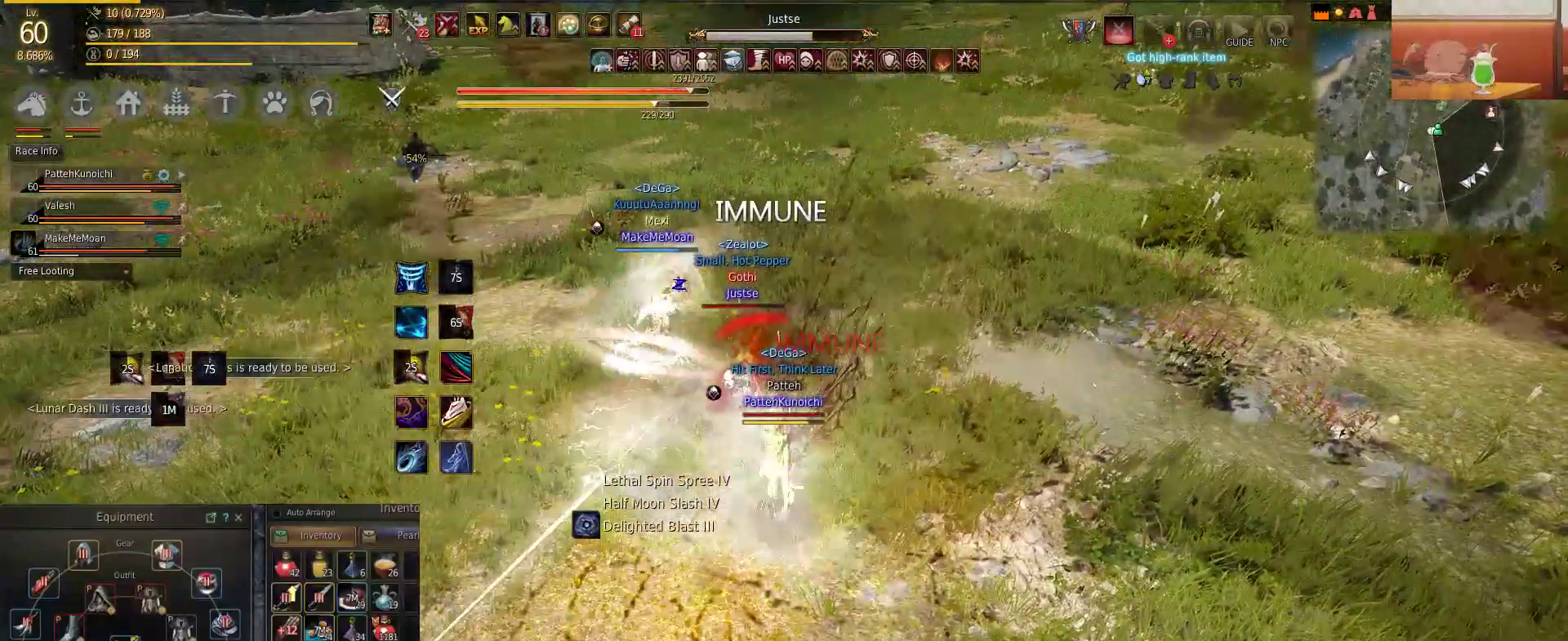
{"keys": ["a", "s", "shift"], "mouse": [], "events": [[17, "s", "down"], [150, "a", "down"], [150, "s", "up"], [400, "a", "up"], [400, "s", "down"], [501, "a", "down"]]}
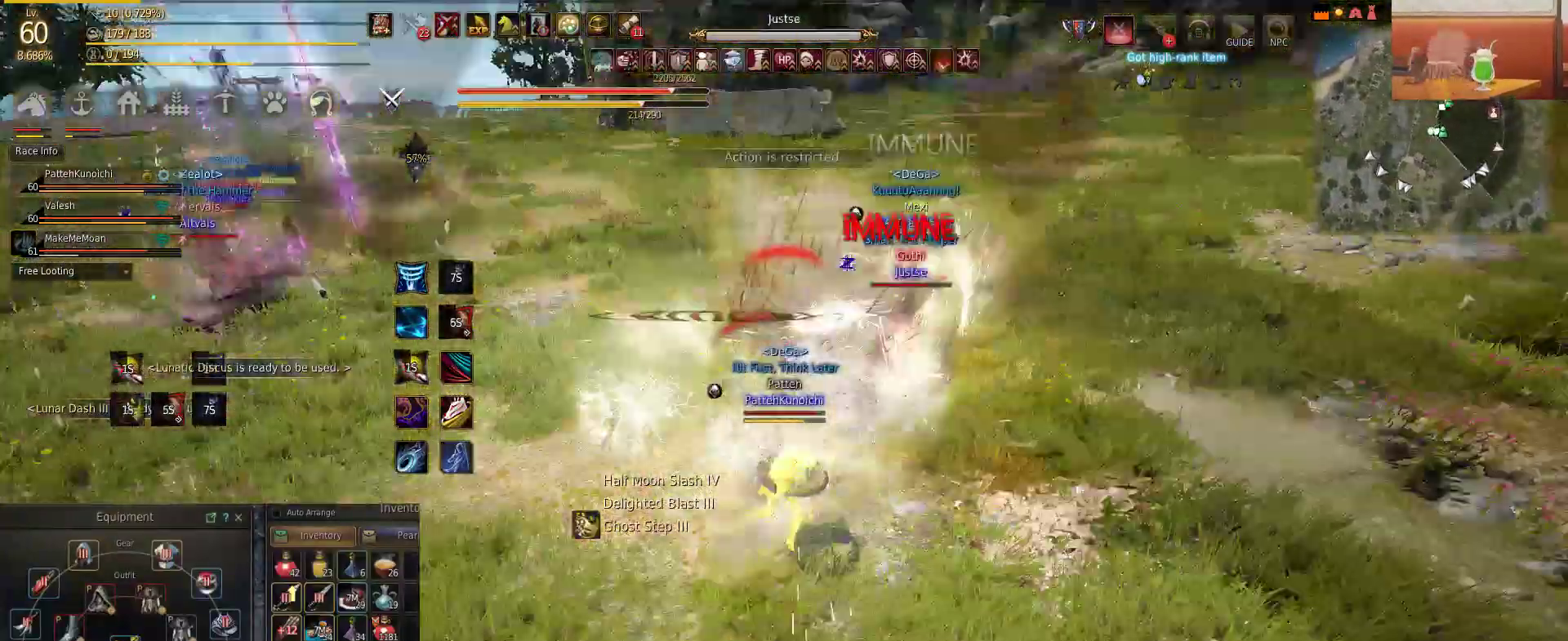
{"keys": ["f", "w"], "mouse": [], "events": [[50, "s", "up"], [50, "w", "down"], [150, "shift", "up"], [250, "a", "up"], [250, "f", "down"], [367, "f", "up"], [433, "f", "down"]]}
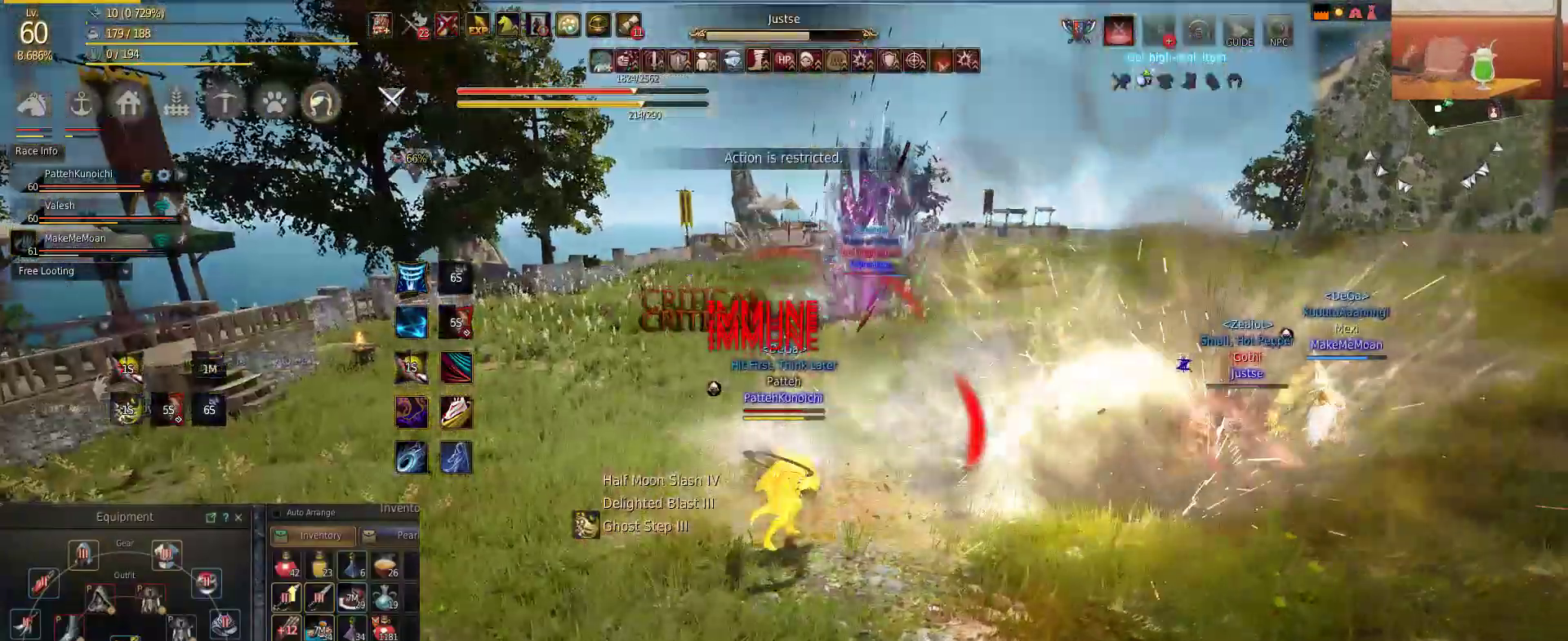
{"keys": ["w"], "mouse": [], "events": [[117, "f", "up"], [167, "f", "down"], [284, "f", "up"]]}
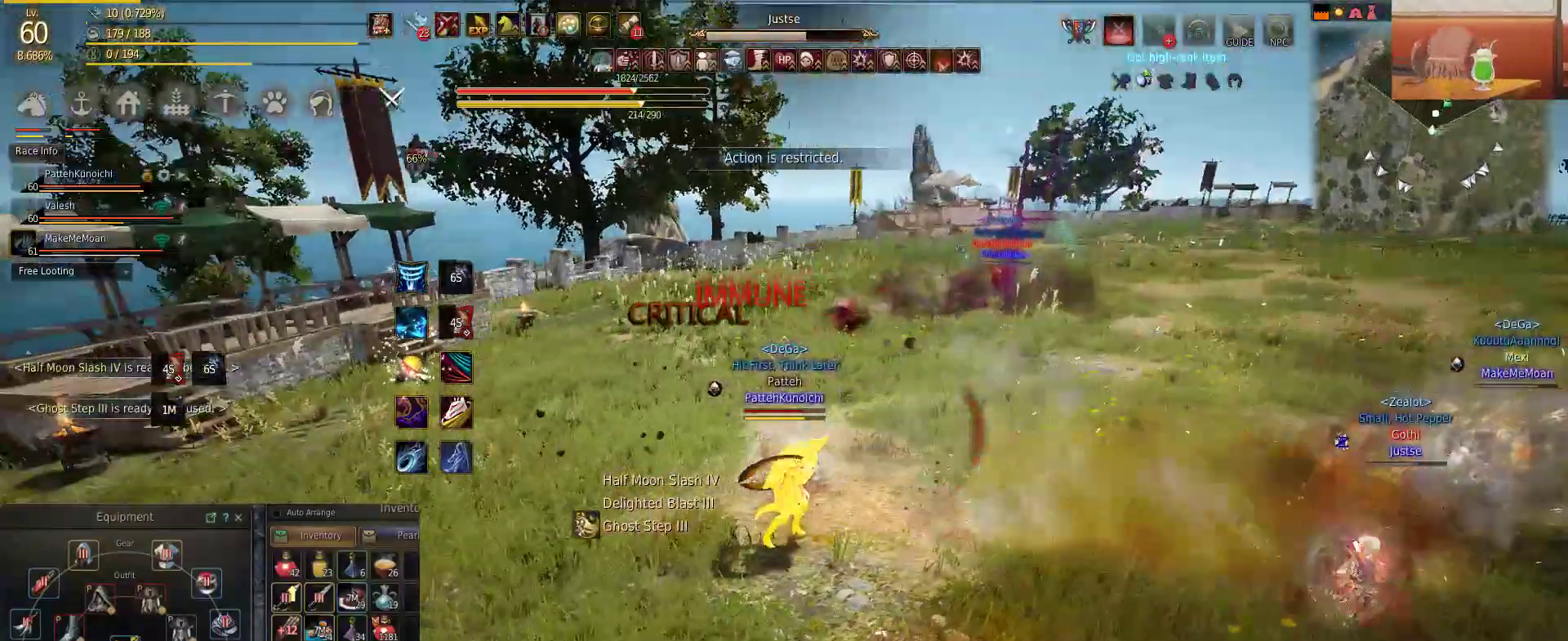
{"keys": ["a", "shift"], "mouse": [], "events": [[200, "shift", "down"], [300, "w", "up"], [350, "a", "down"]]}
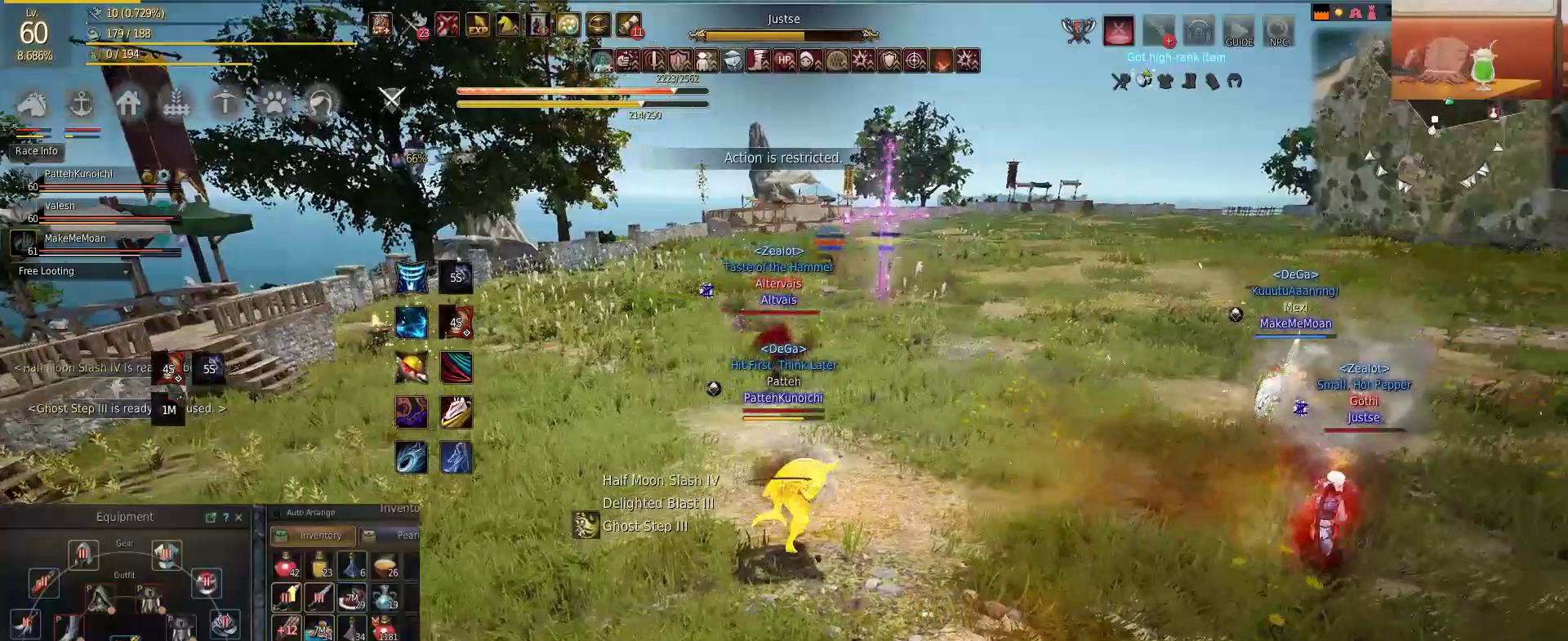
{"keys": ["q", "shift"], "mouse": [], "events": [[67, "a", "up"], [251, "a", "down"], [267, "a", "up"], [384, "q", "down"]]}
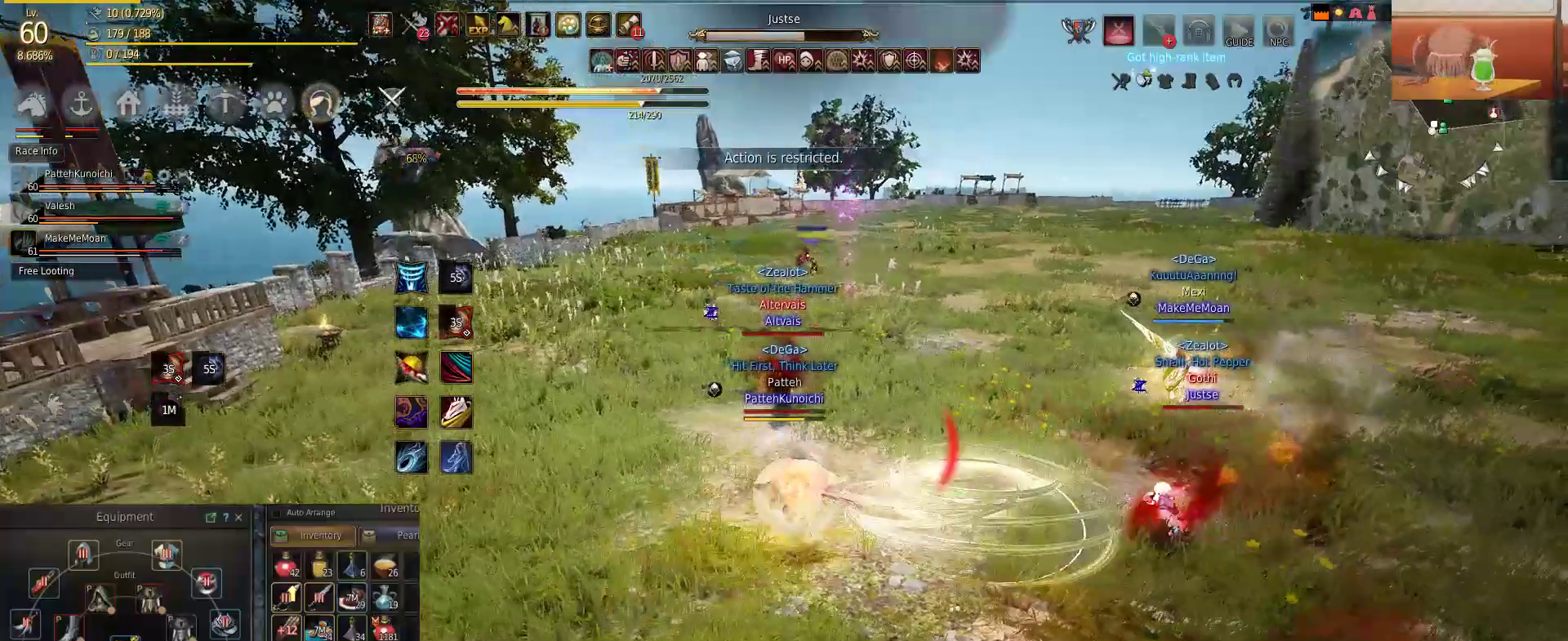
{"keys": ["shift"], "mouse": [], "events": [[50, "q", "up"], [83, "q", "down"], [217, "q", "up"]]}
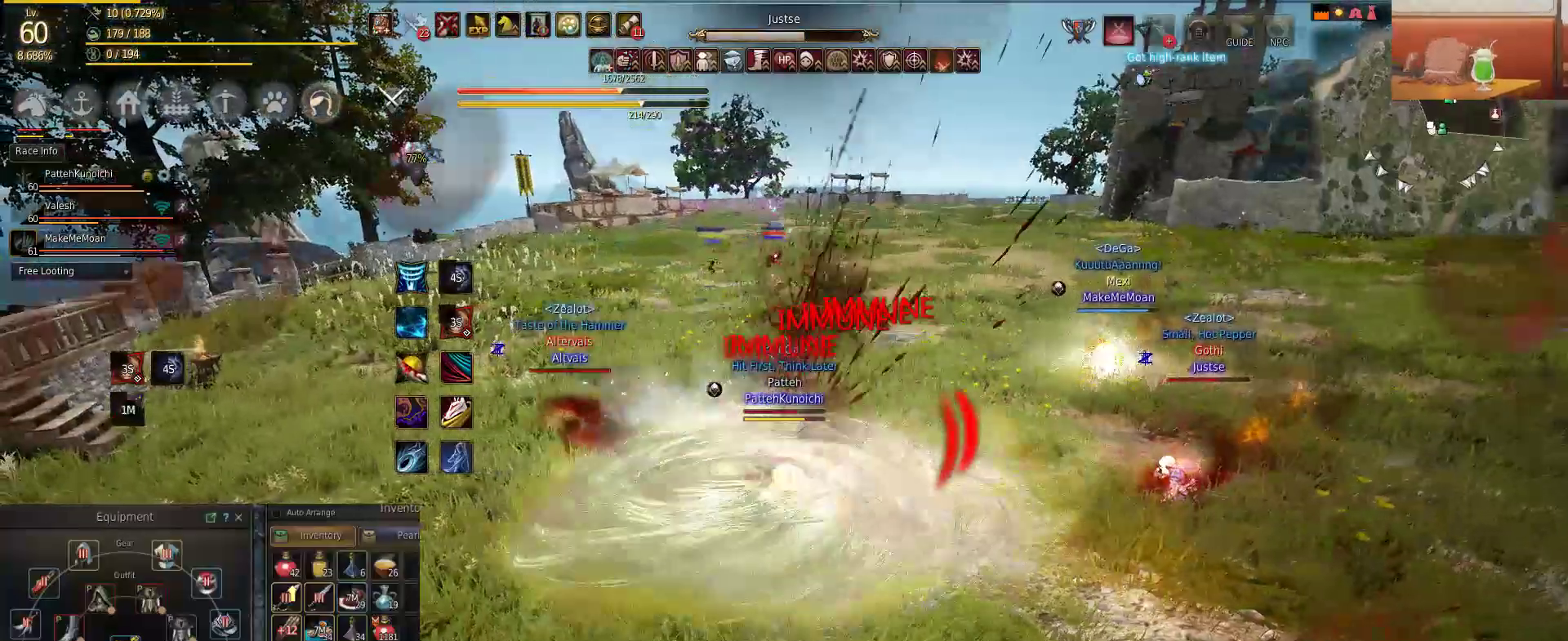
{"keys": ["s", "shift"], "mouse": [], "events": [[67, "q", "down"], [201, "q", "up"], [317, "q", "down"], [501, "q", "up"], [501, "s", "down"]]}
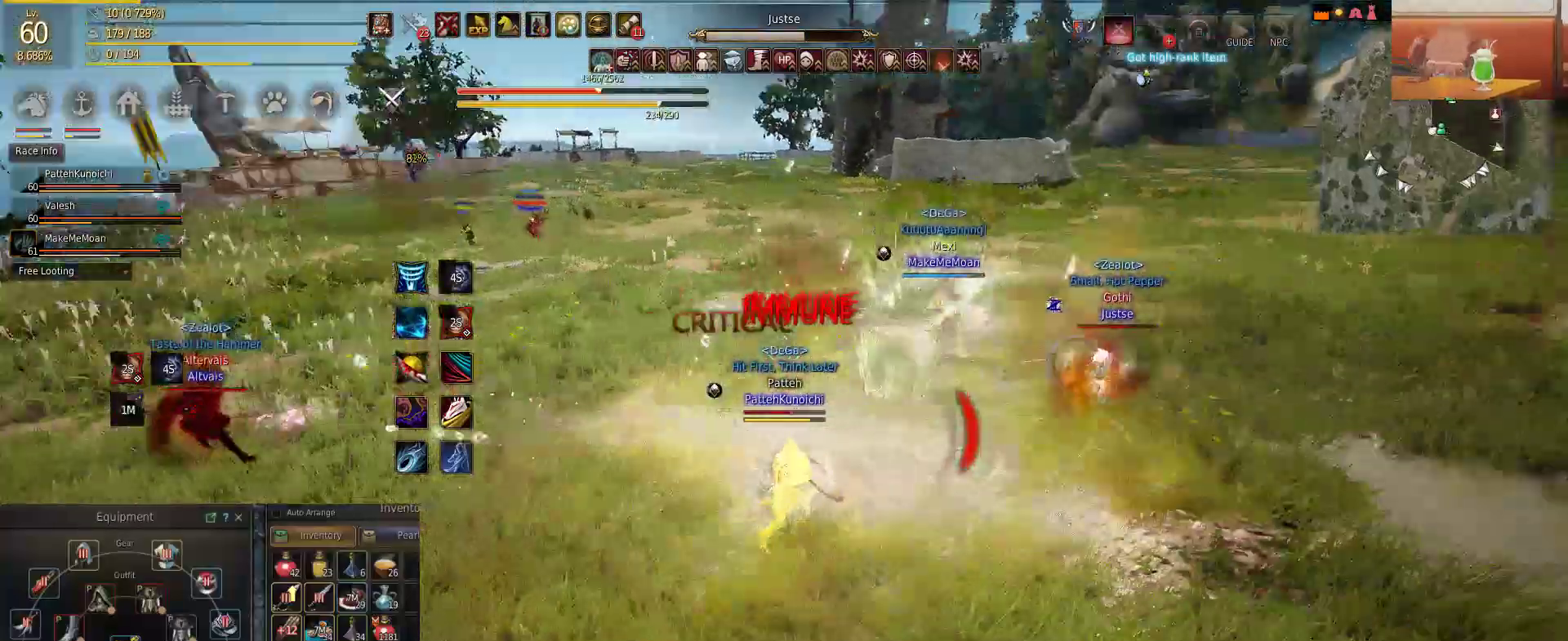
{"keys": ["shift"], "mouse": [], "events": [[500, "s", "up"]]}
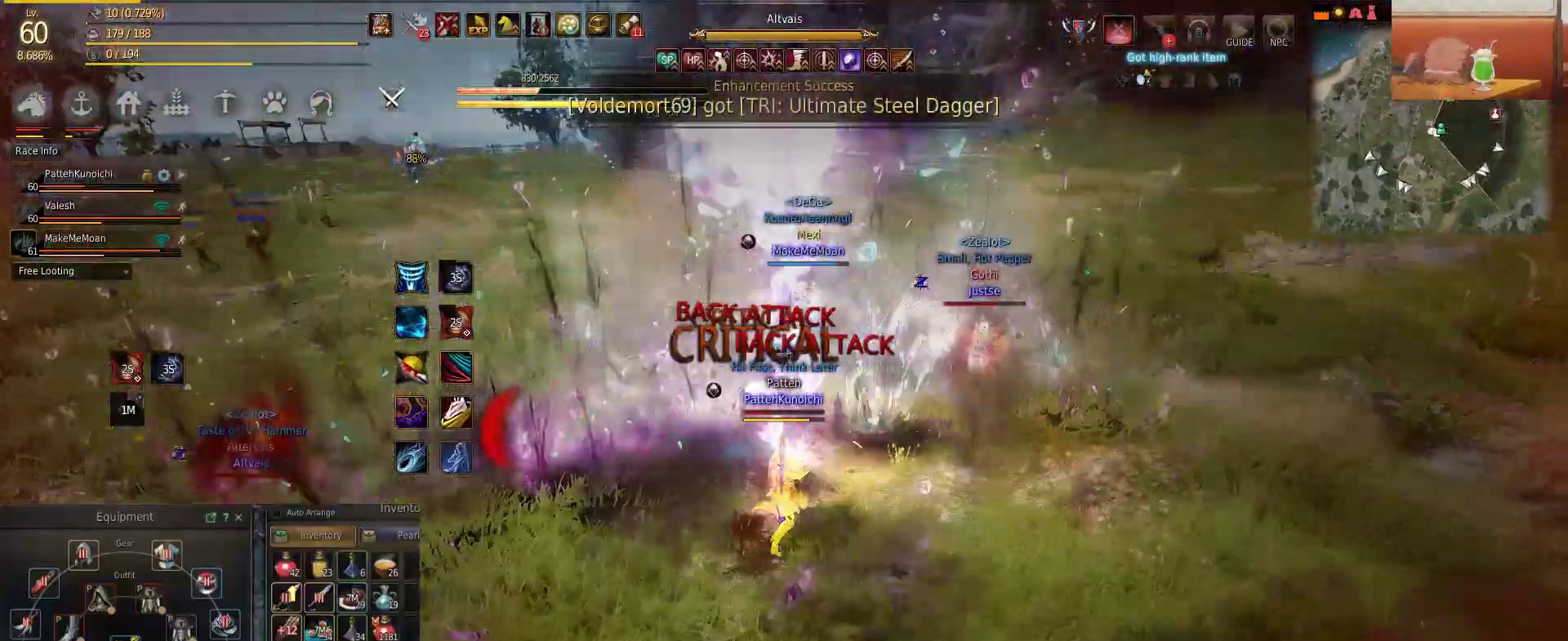
{"keys": ["shift"], "mouse": [], "events": [[151, "s", "down"], [201, "q", "down"], [201, "s", "up"], [317, "q", "up"], [401, "q", "down"], [451, "q", "up"]]}
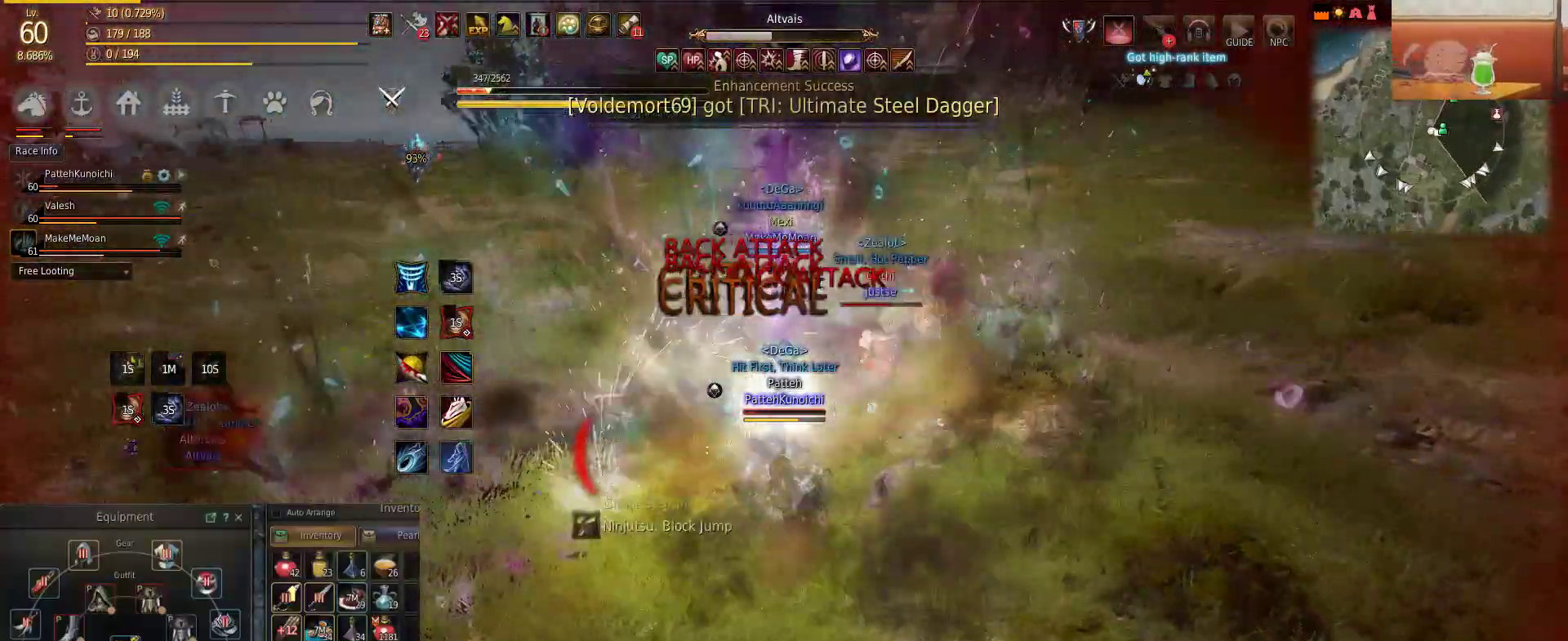
{"keys": [], "mouse": [], "events": [[350, "shift", "up"]]}
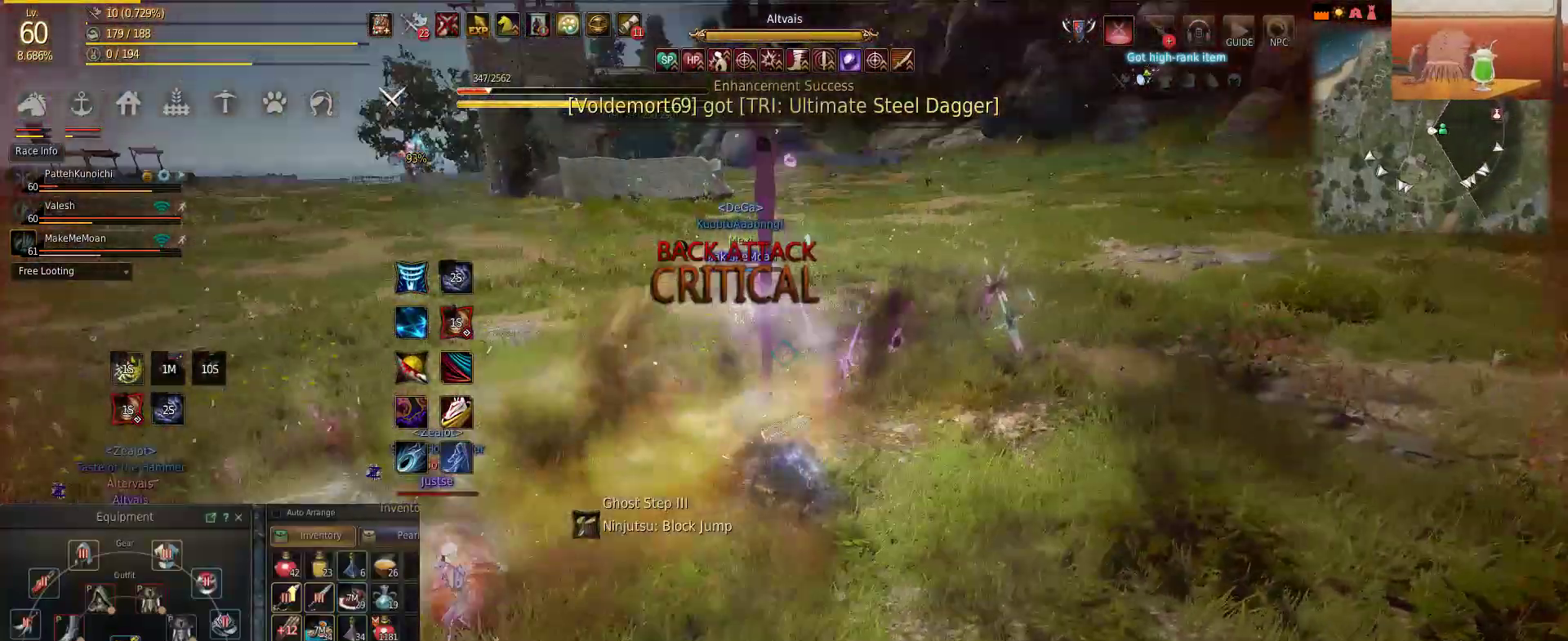
{"keys": ["w"], "mouse": [], "events": [[17, "w", "down"], [334, "f", "down"], [484, "f", "up"]]}
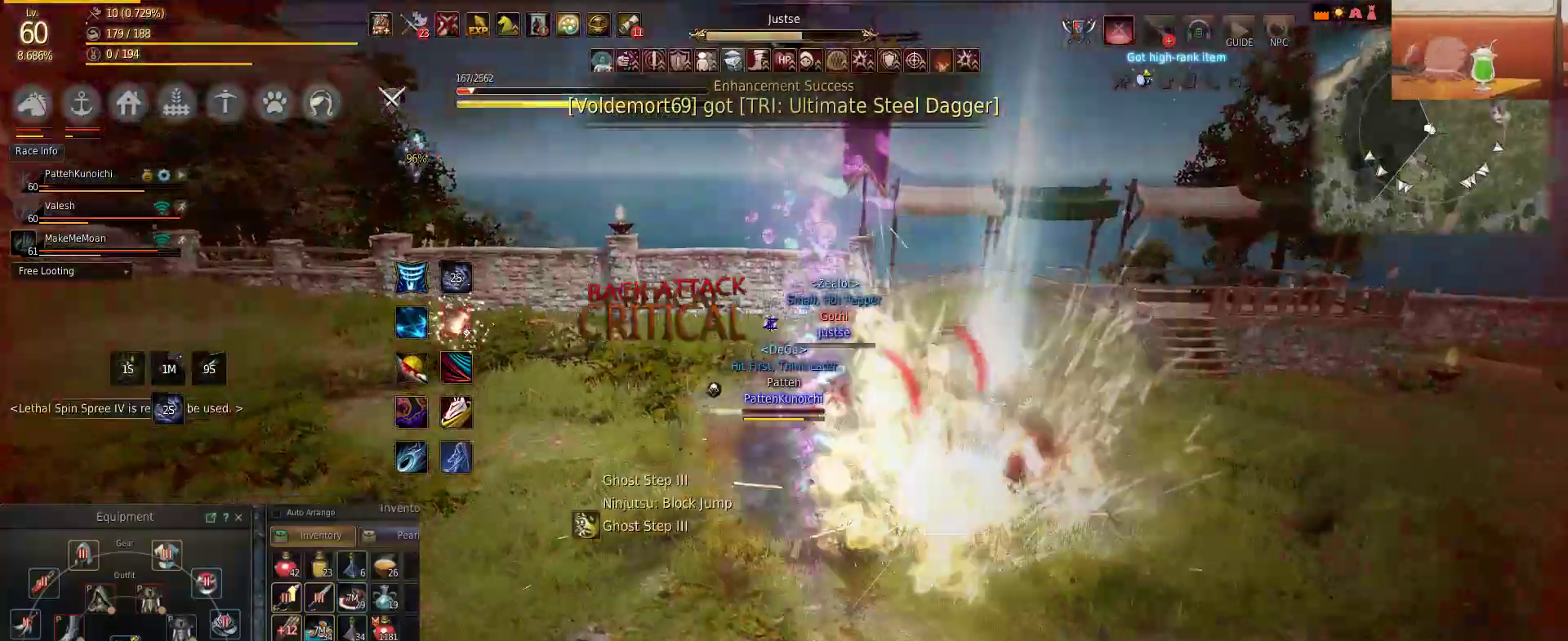
{"keys": ["w"], "mouse": [], "events": [[117, "f", "down"], [217, "mouse_right", "down"], [267, "f", "up"], [484, "mouse_right", "up"]]}
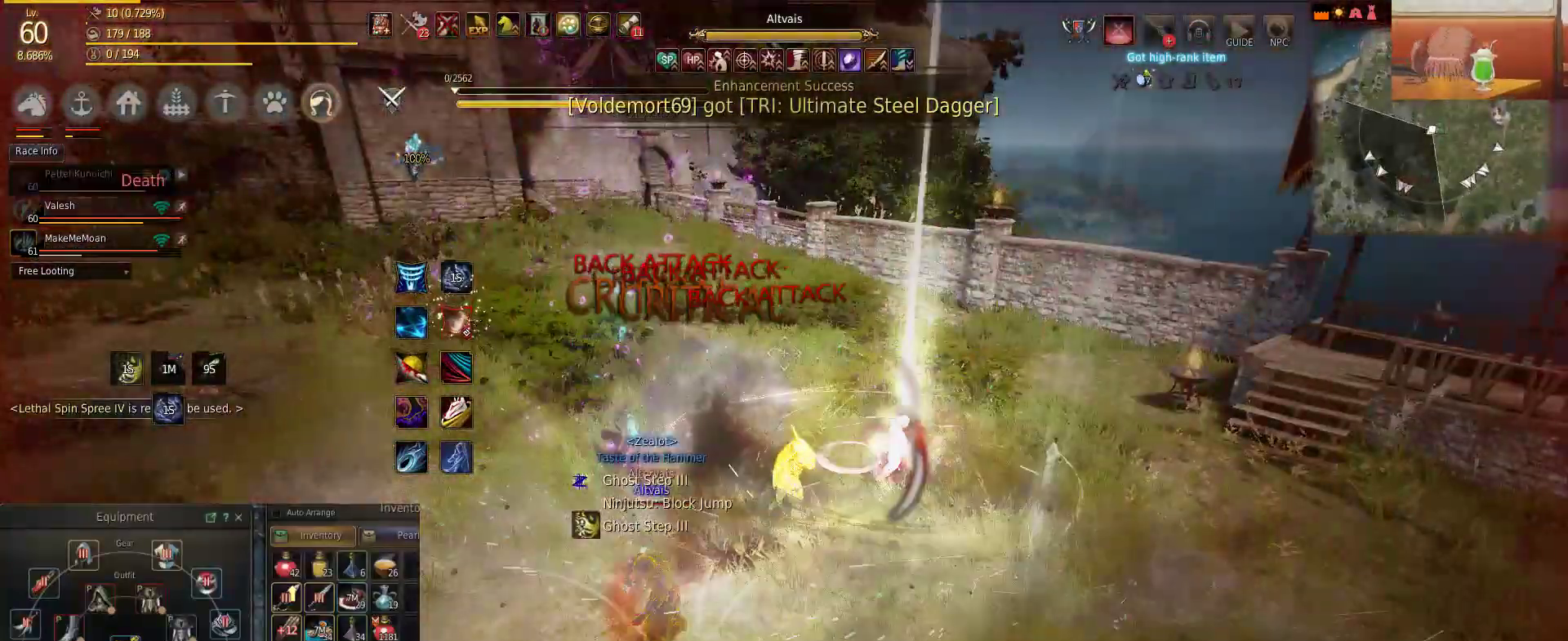
{"keys": [], "mouse": [], "events": [[184, "mouse_right", "down"], [401, "mouse_right", "up"], [501, "w", "up"]]}